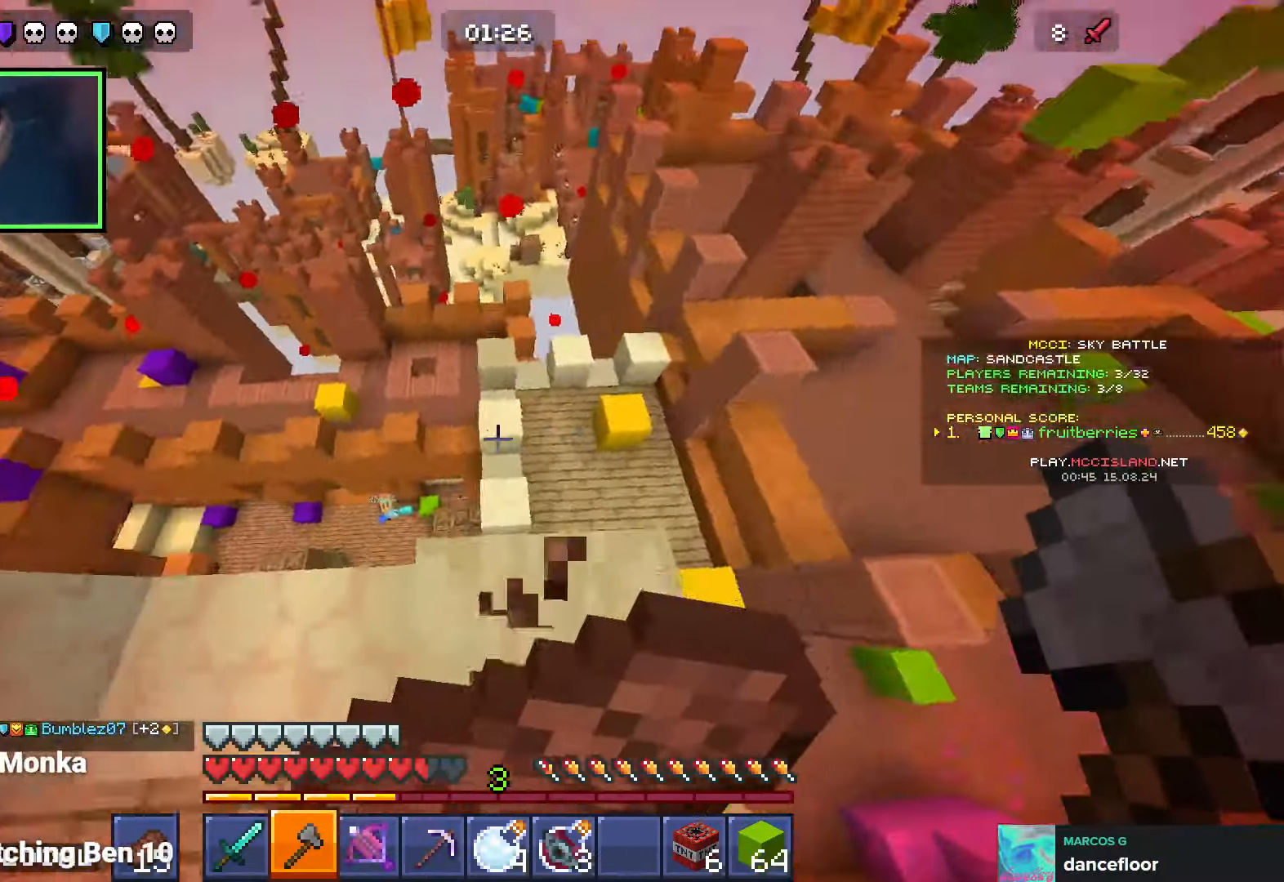
Gameplay with keyboard; each line is a JSON object with the keys held at the frame after it. "events" lists presses ("down") and releases ("up") of "a", "ctrl", "d", "e", "q", "s", "shift", "space" and "w" between this image and that frame as [ms after this image, input, new state], when the widget could be followed in between. No other keys are recorded. Mouse input is not recorded.
{"keys": [], "events": [[316, "shift", "up"], [416, "a", "up"]]}
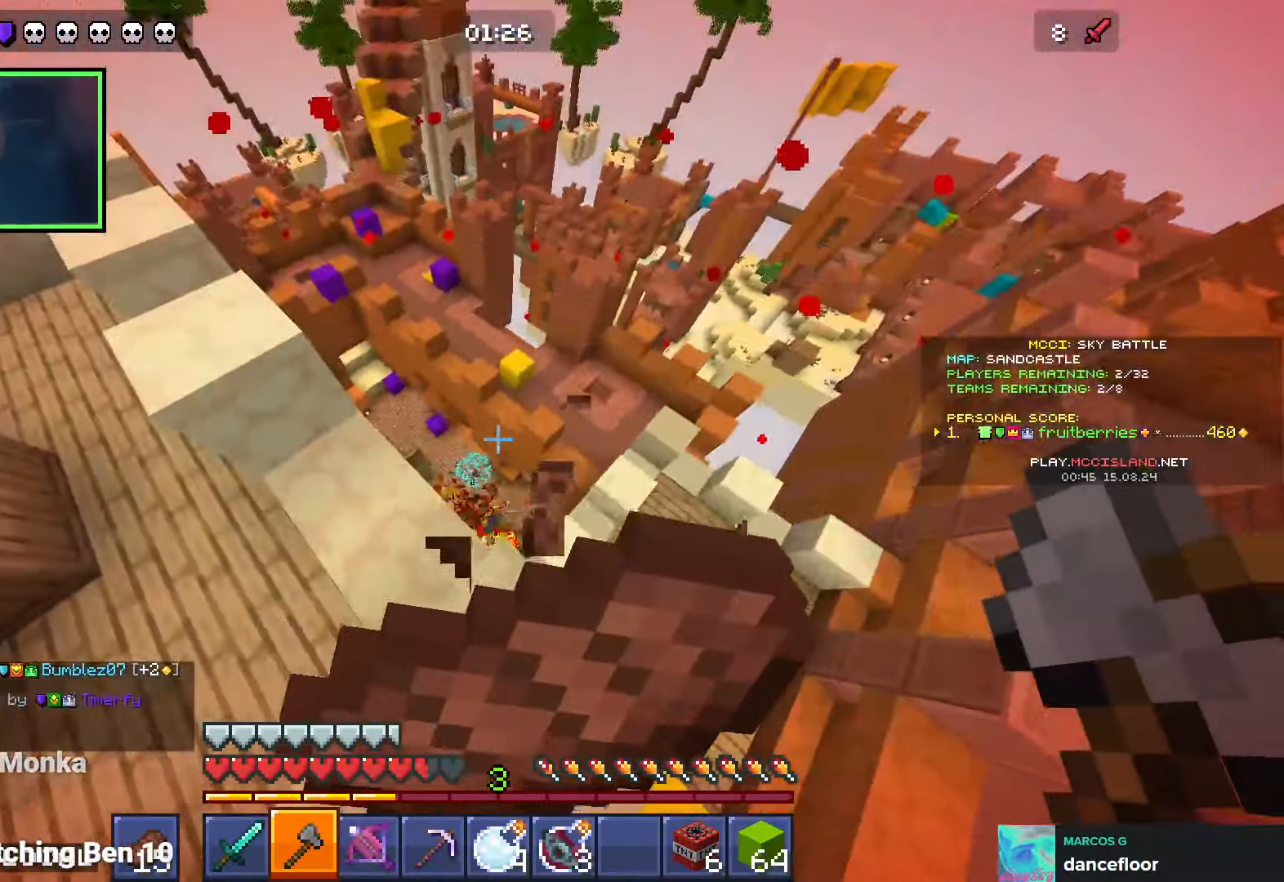
{"keys": [], "events": []}
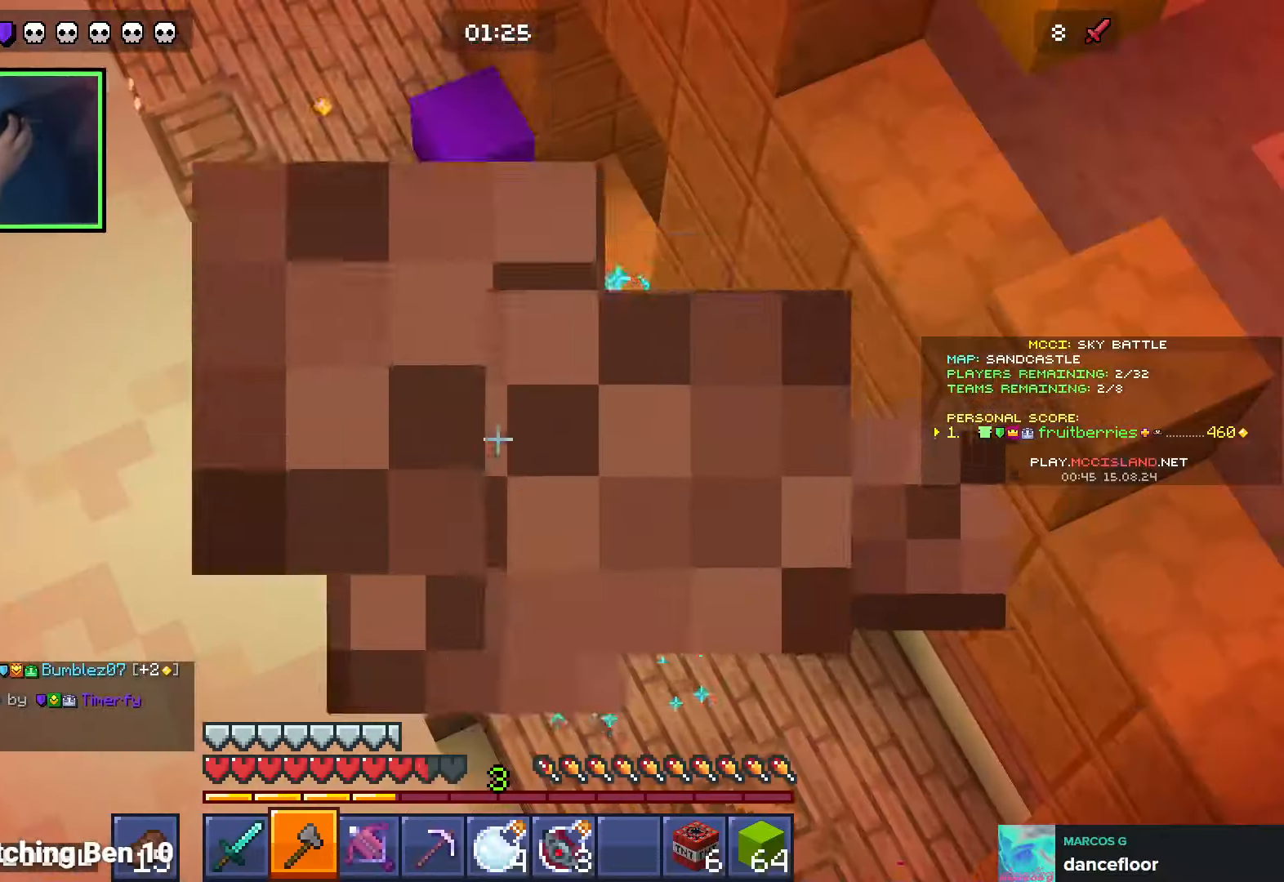
{"keys": ["w"], "events": [[450, "w", "down"]]}
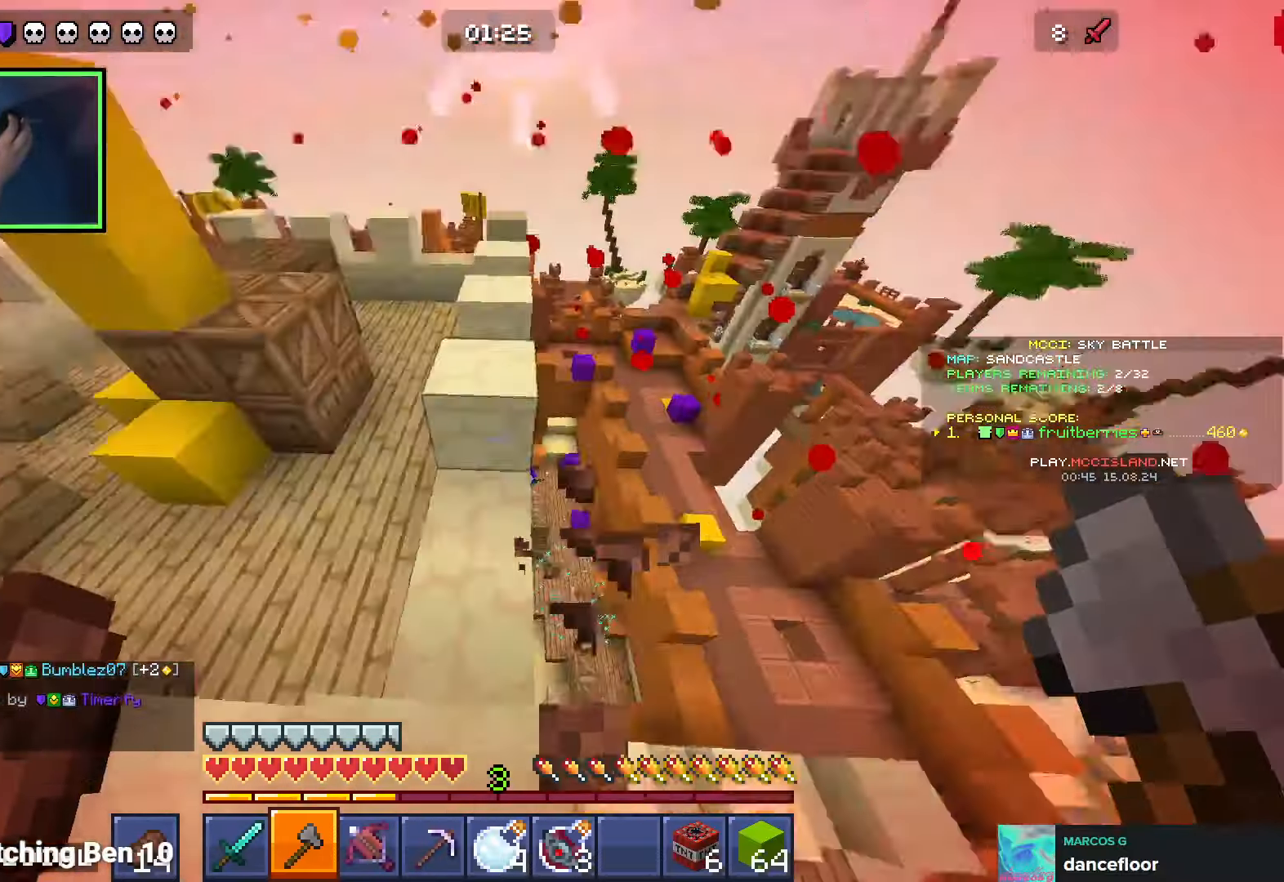
{"keys": ["d", "shift", "w"], "events": [[33, "space", "down"], [100, "shift", "down"], [200, "space", "up"], [266, "d", "down"]]}
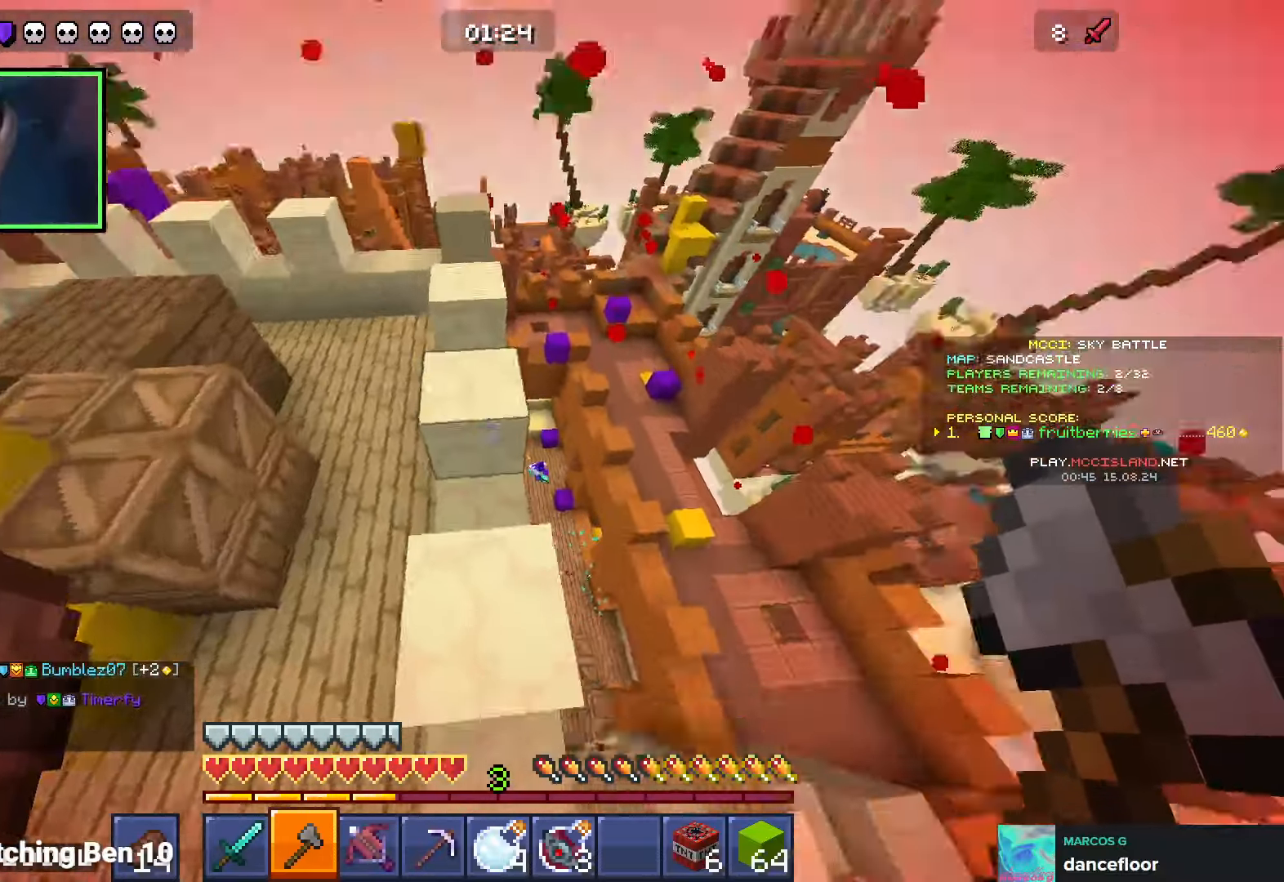
{"keys": ["shift"], "events": [[66, "d", "up"], [383, "w", "up"]]}
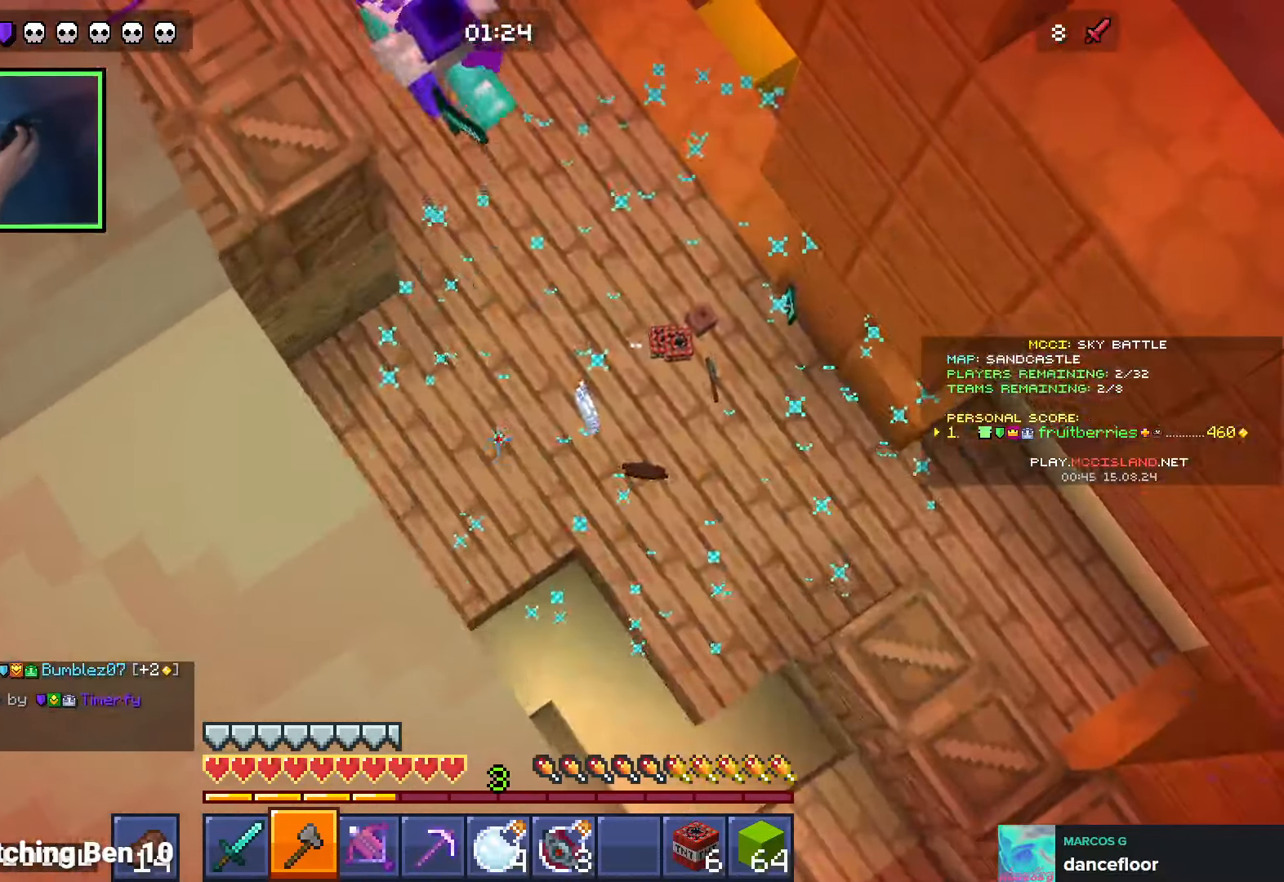
{"keys": ["shift"], "events": []}
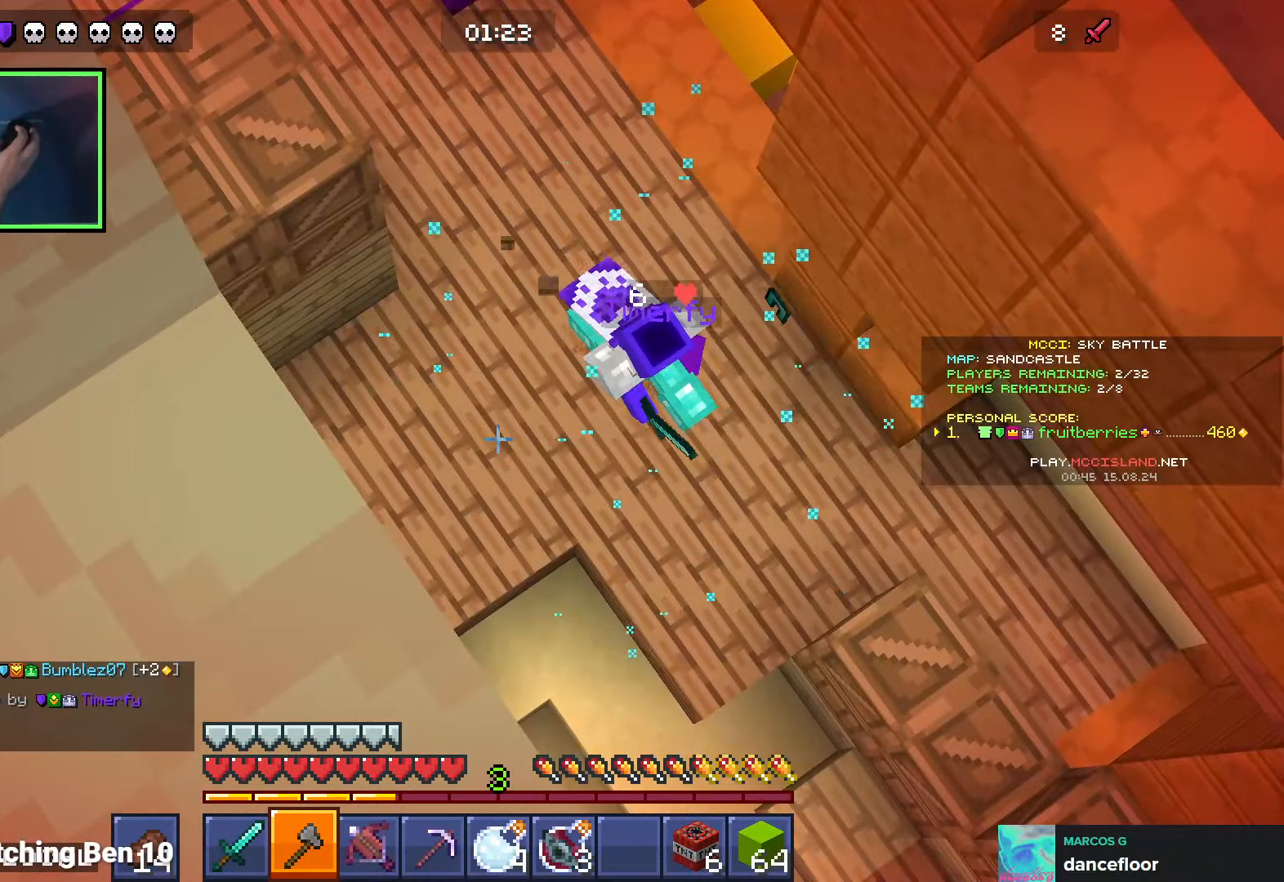
{"keys": ["shift"], "events": []}
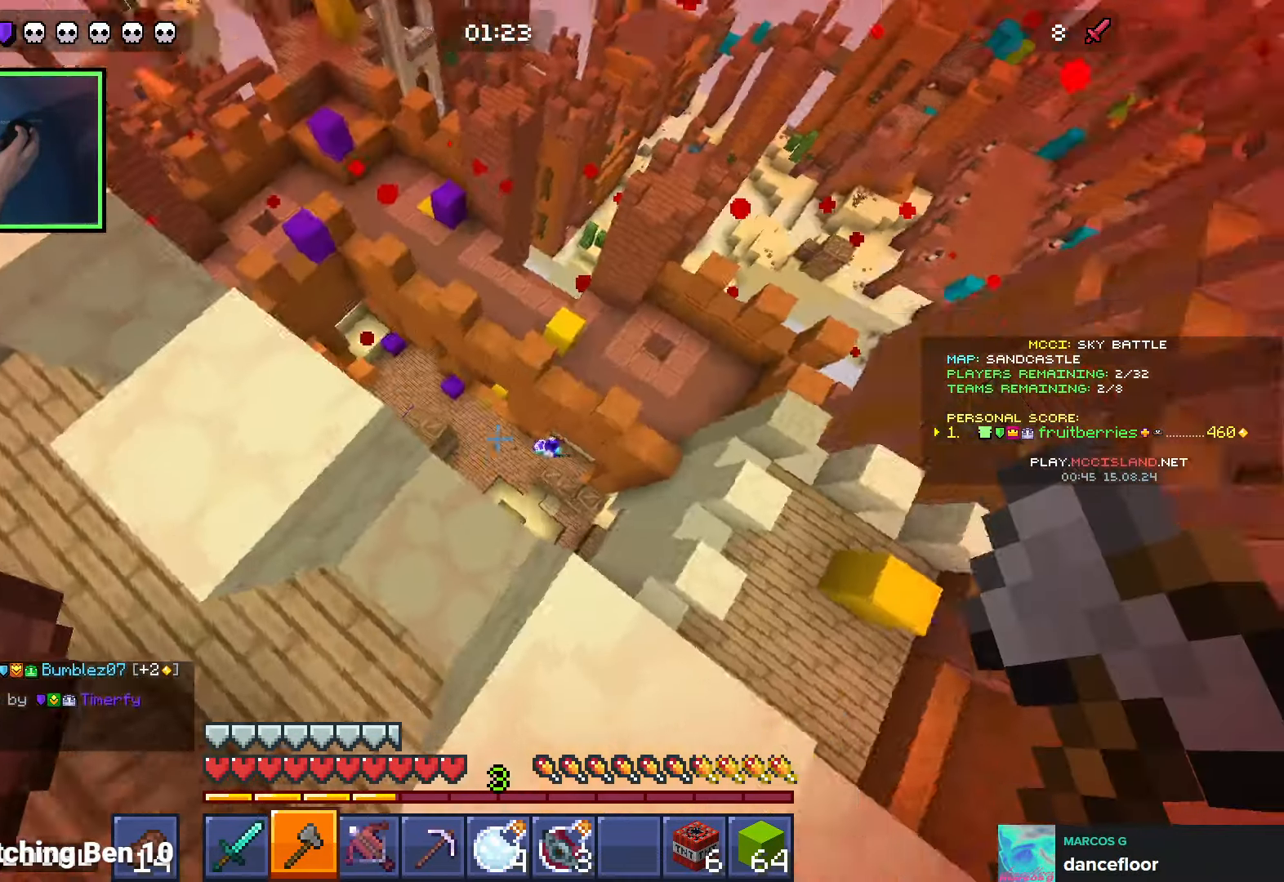
{"keys": ["shift"], "events": []}
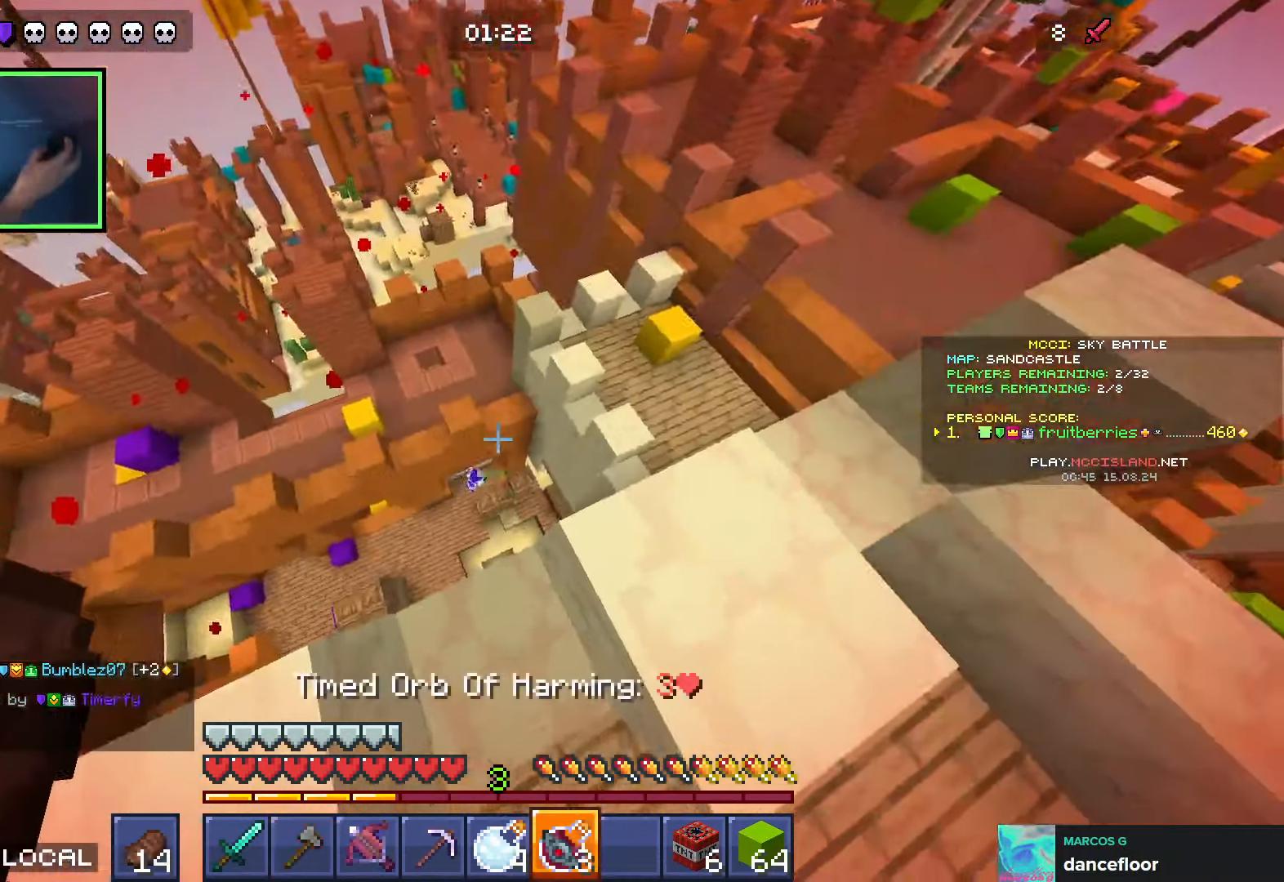
{"keys": ["a", "shift", "w"], "events": [[83, "d", "down"], [416, "a", "down"], [416, "d", "up"], [450, "w", "down"]]}
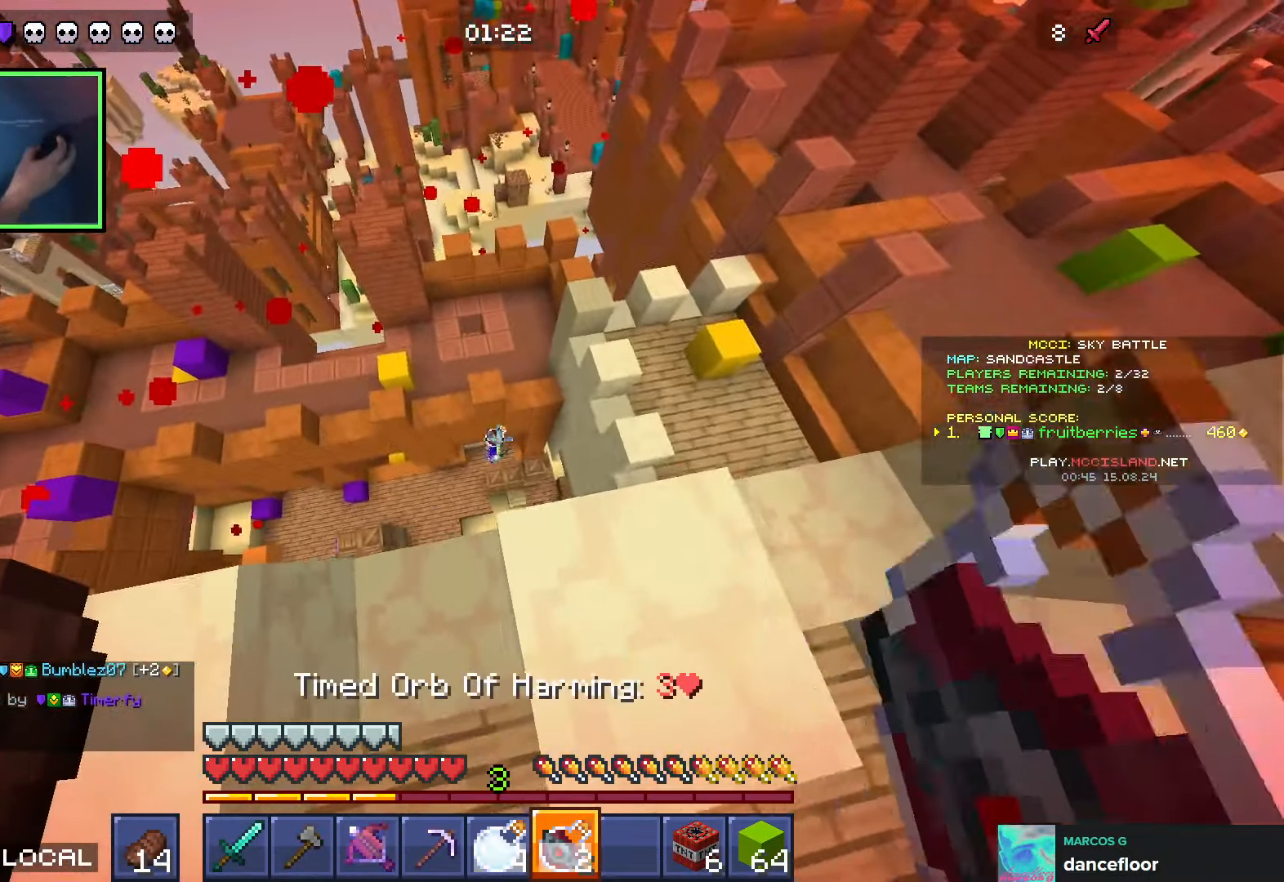
{"keys": ["a", "shift"], "events": [[33, "w", "up"], [200, "a", "up"], [200, "d", "down"], [500, "a", "down"], [500, "d", "up"]]}
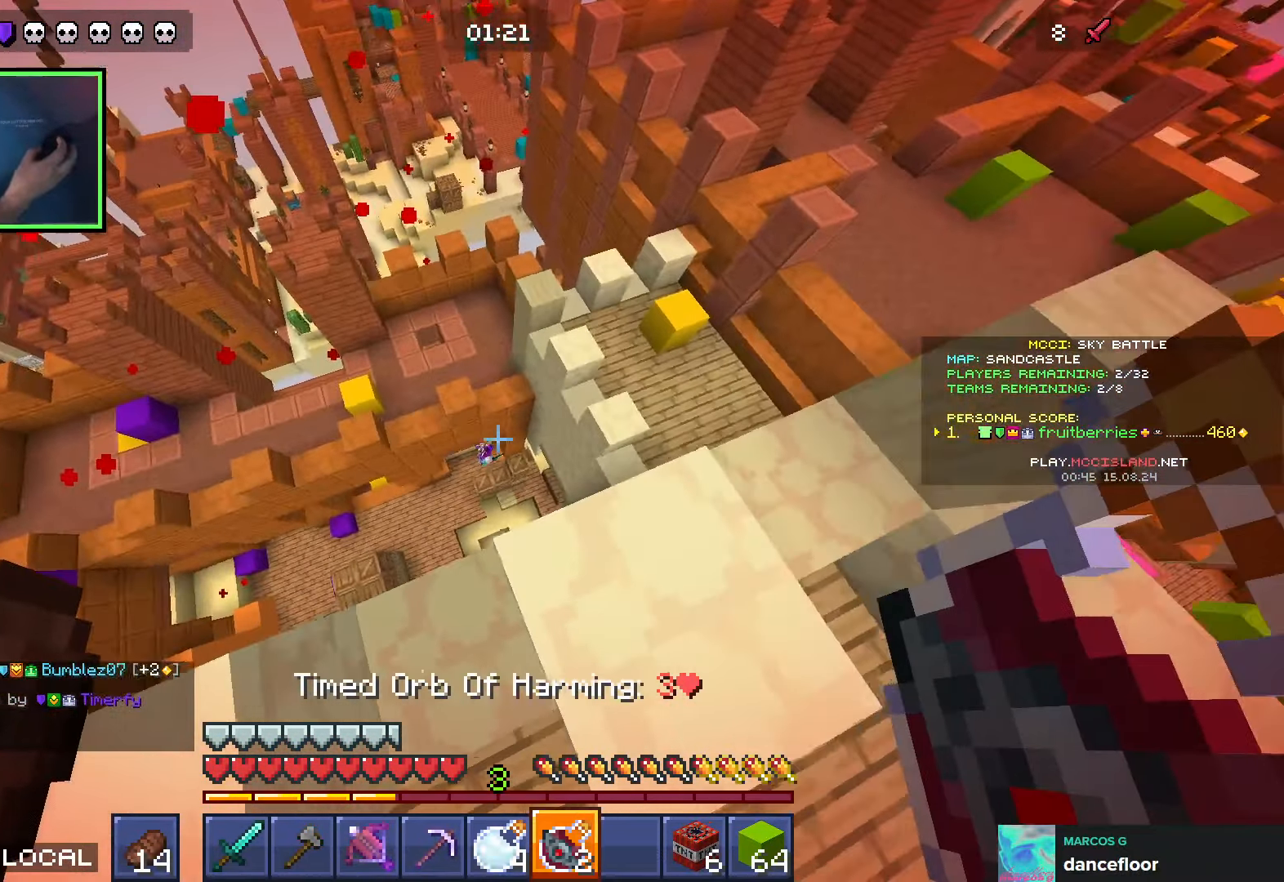
{"keys": ["a", "shift"], "events": []}
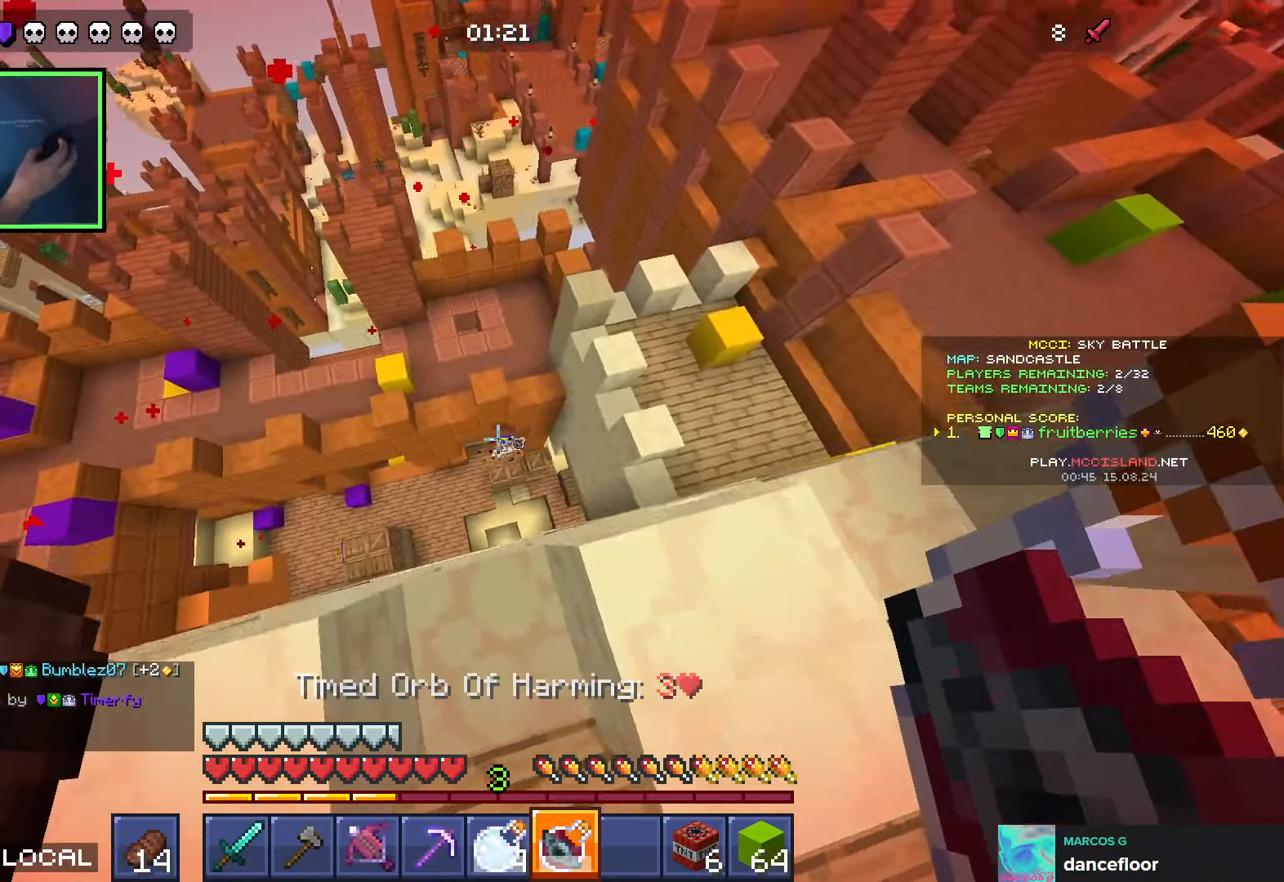
{"keys": ["d", "shift"], "events": [[66, "a", "up"], [300, "d", "down"]]}
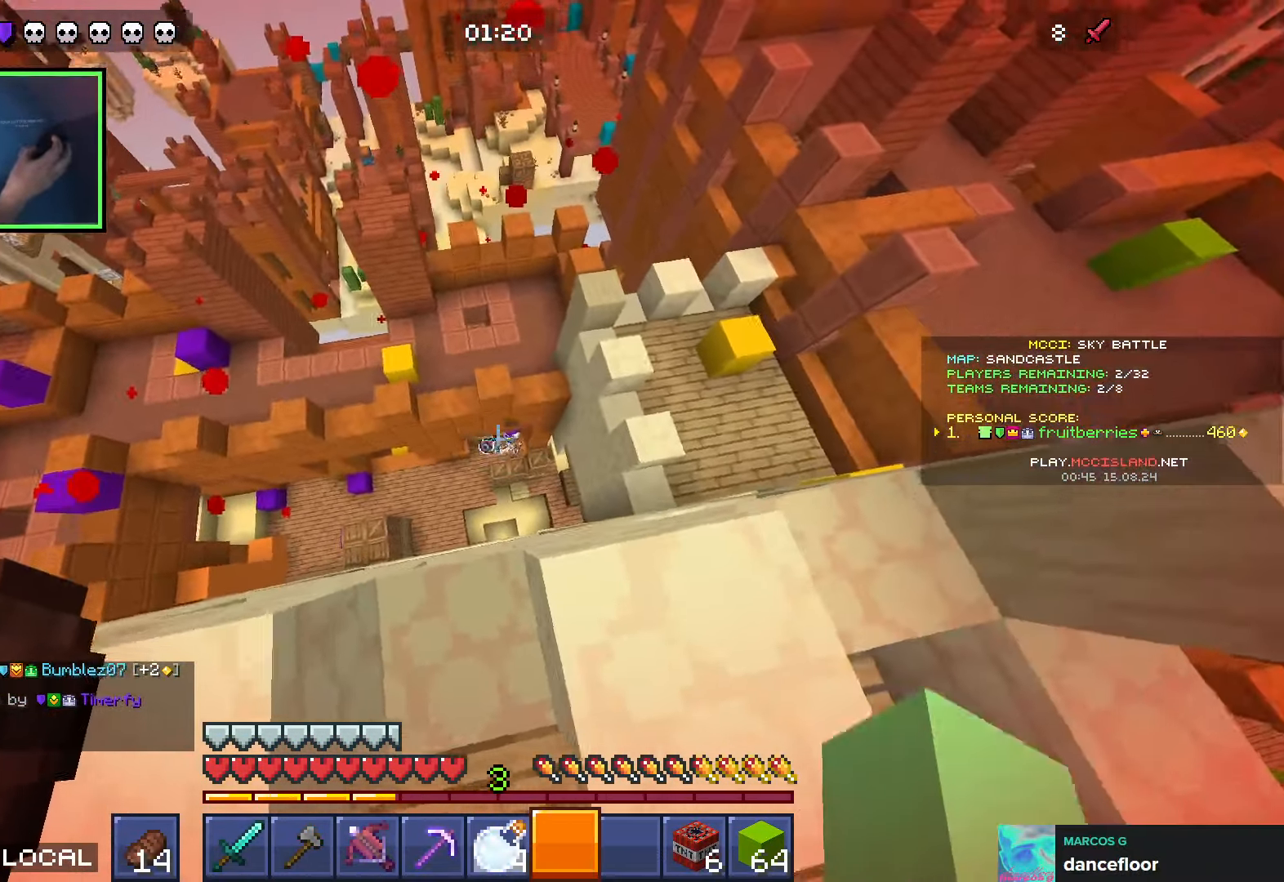
{"keys": ["d", "shift"], "events": []}
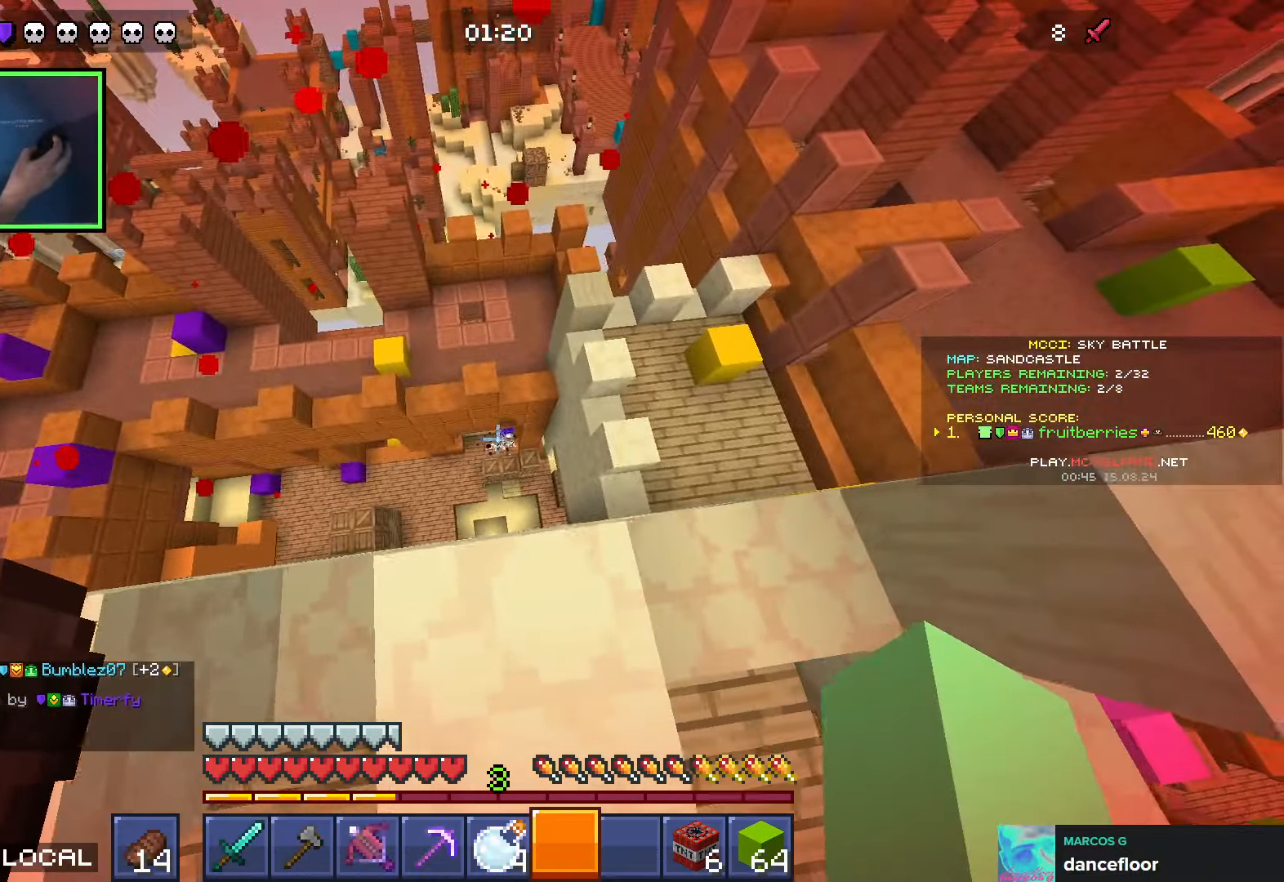
{"keys": ["d", "w"], "events": [[66, "shift", "up"], [350, "w", "down"], [416, "d", "up"], [483, "d", "down"]]}
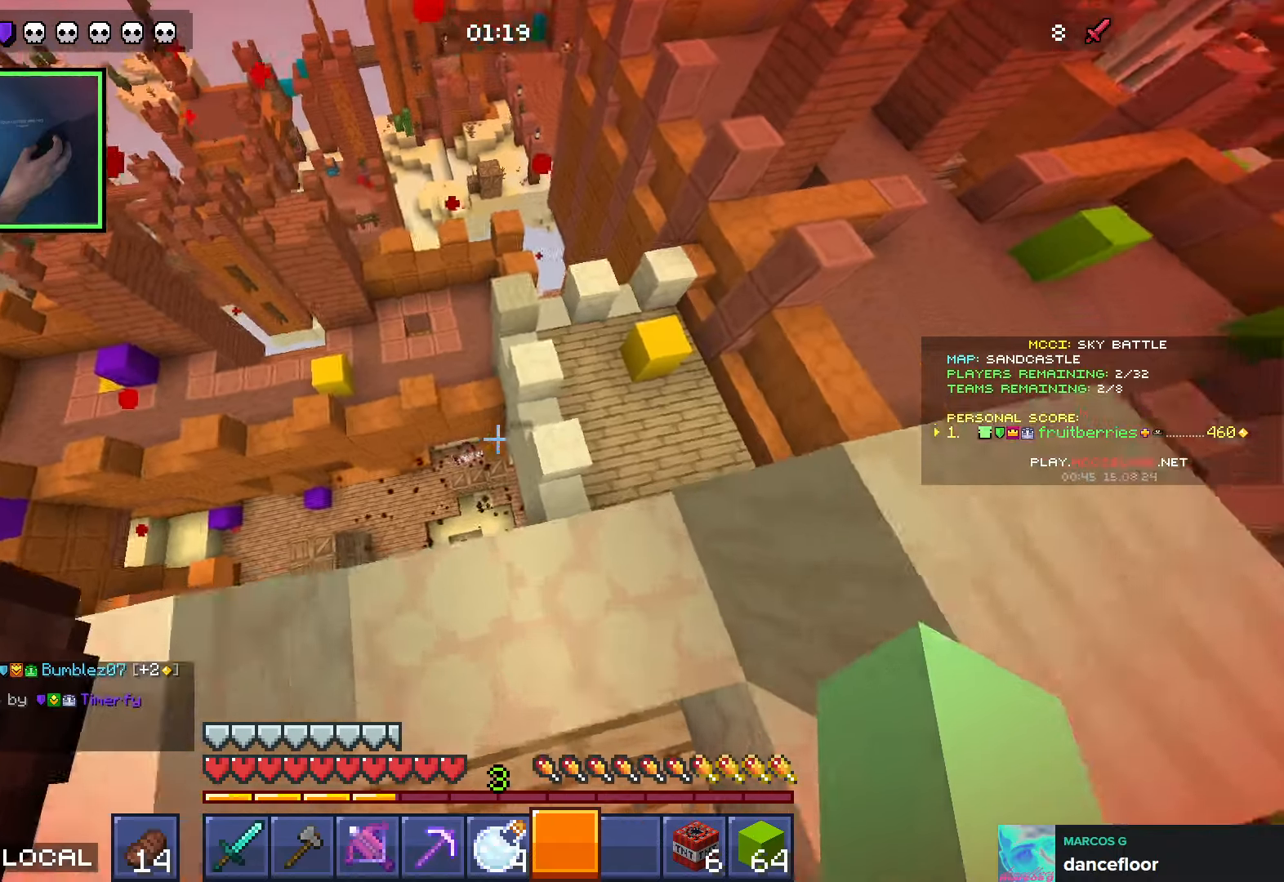
{"keys": ["d", "w"], "events": [[100, "d", "up"], [300, "d", "down"], [366, "w", "up"], [416, "w", "down"]]}
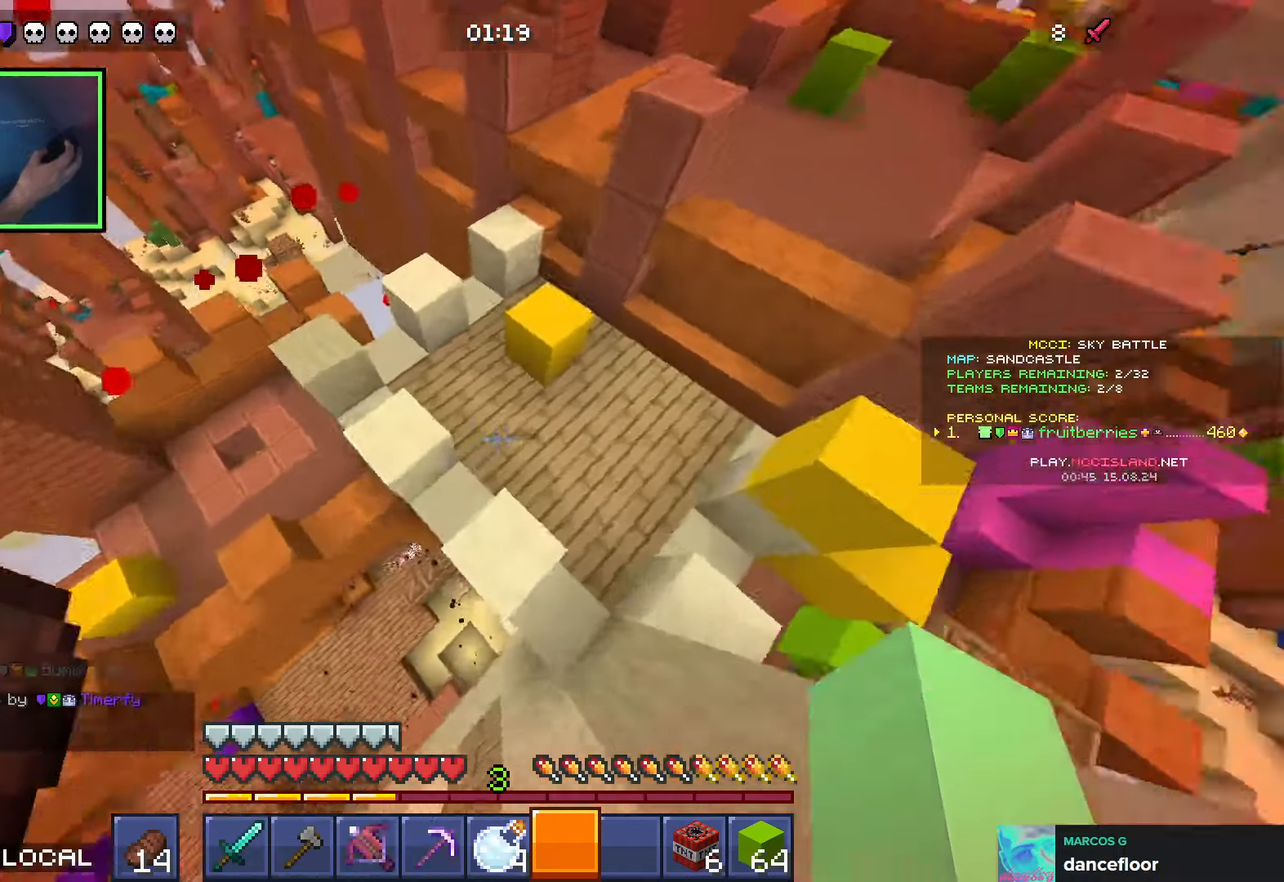
{"keys": ["space", "w"], "events": [[133, "d", "up"], [250, "space", "down"]]}
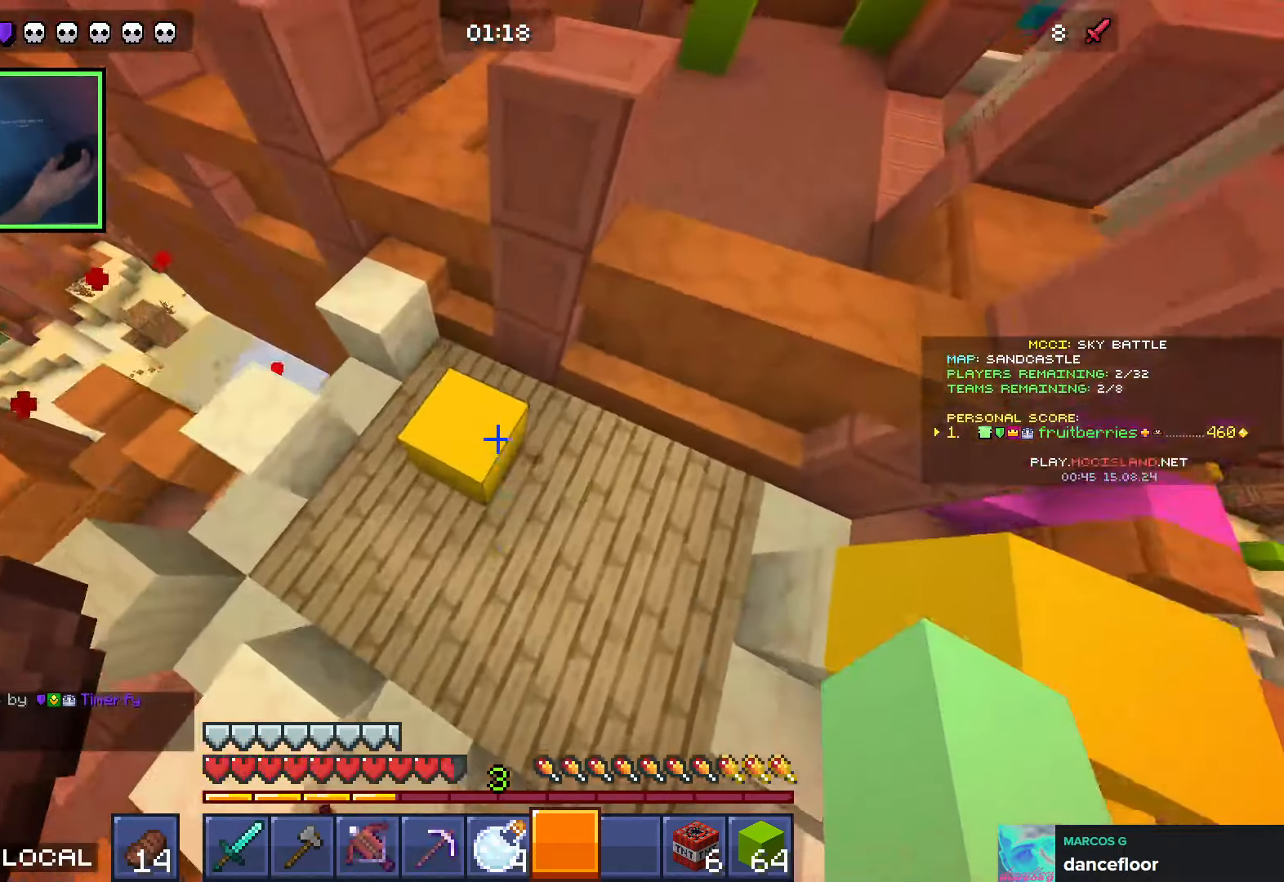
{"keys": ["w"], "events": [[16, "a", "down"], [50, "space", "up"], [116, "a", "up"], [116, "d", "down"], [316, "space", "down"], [433, "d", "up"], [483, "space", "up"]]}
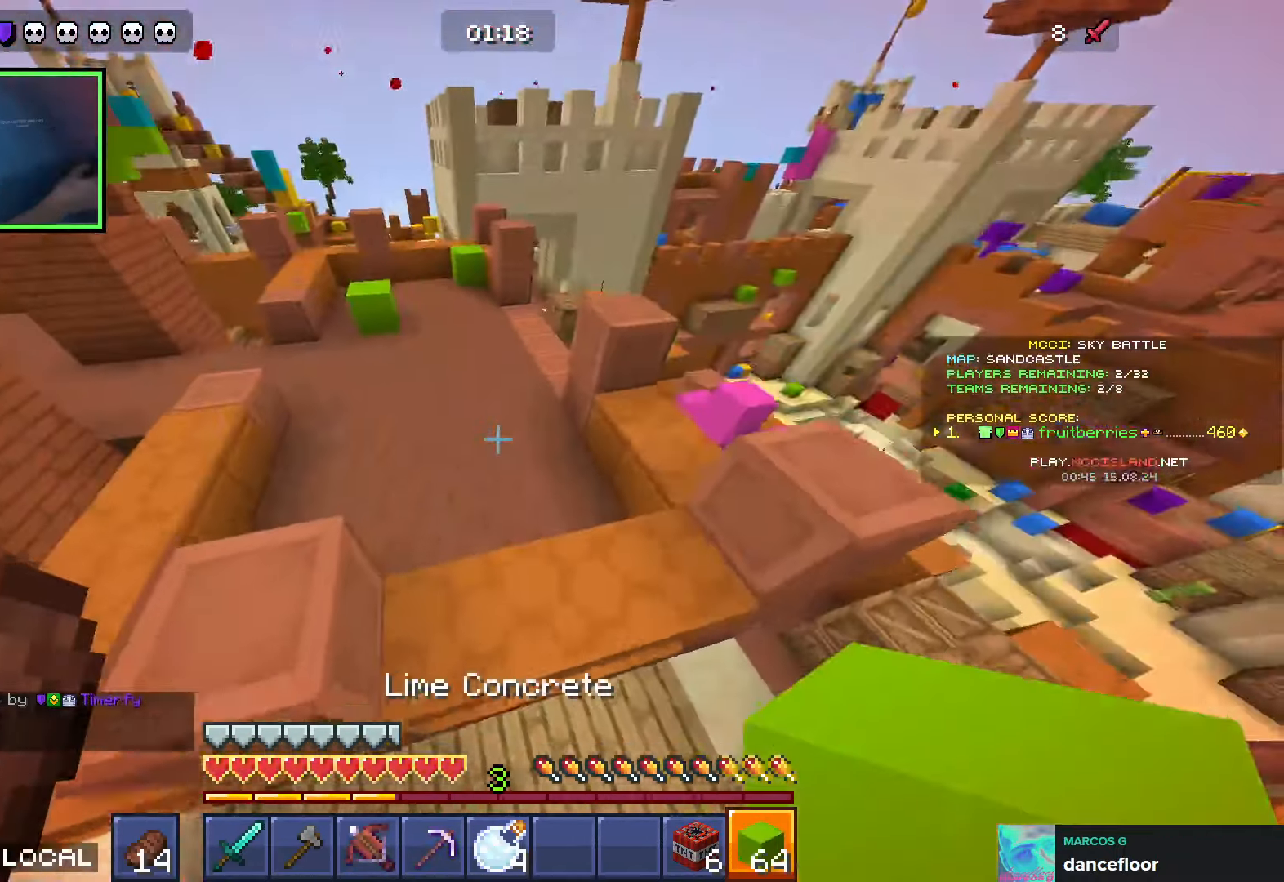
{"keys": ["space", "w"], "events": [[383, "space", "down"]]}
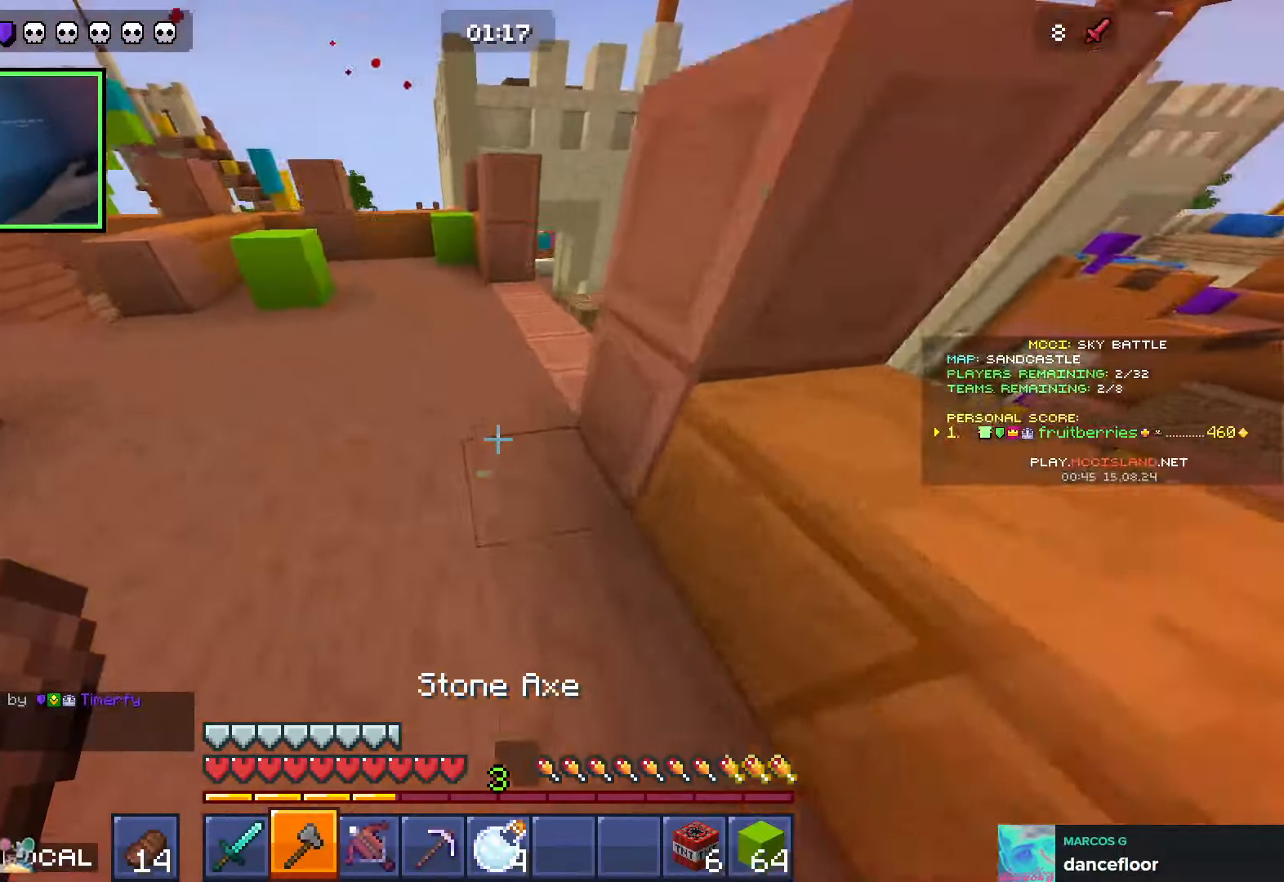
{"keys": ["d", "w"], "events": [[250, "d", "down"], [250, "space", "up"]]}
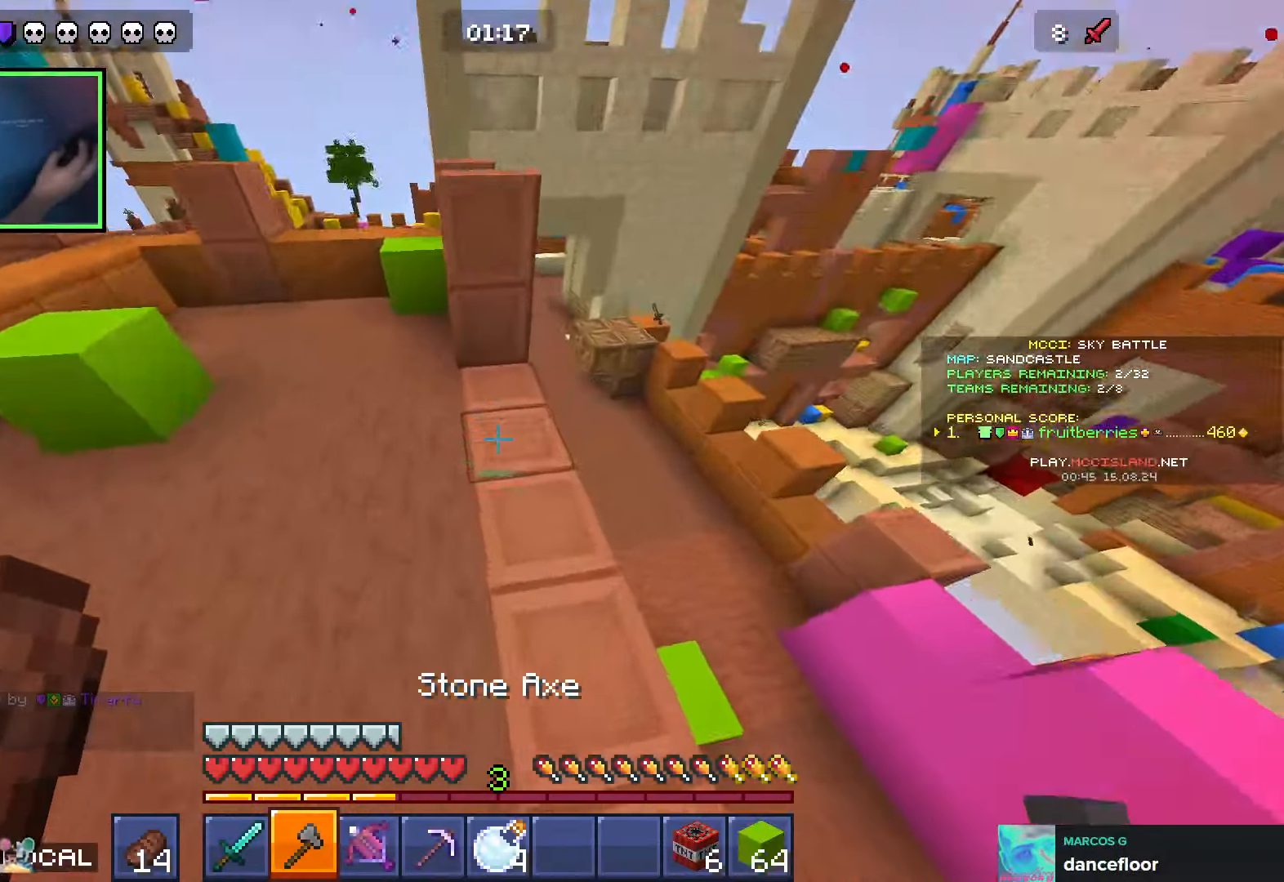
{"keys": ["a", "w"], "events": [[483, "a", "down"], [483, "d", "up"]]}
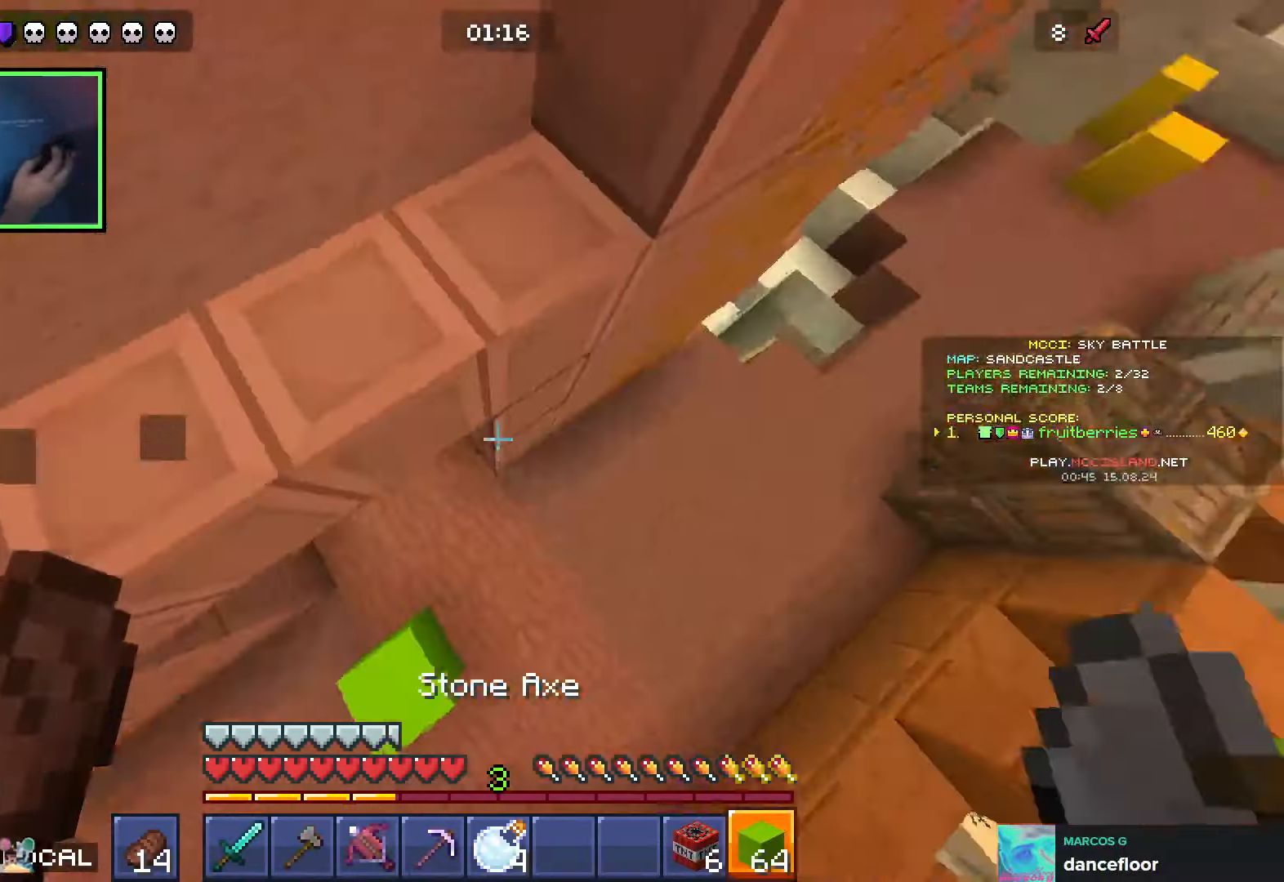
{"keys": ["d", "w"], "events": [[100, "a", "up"], [100, "d", "down"]]}
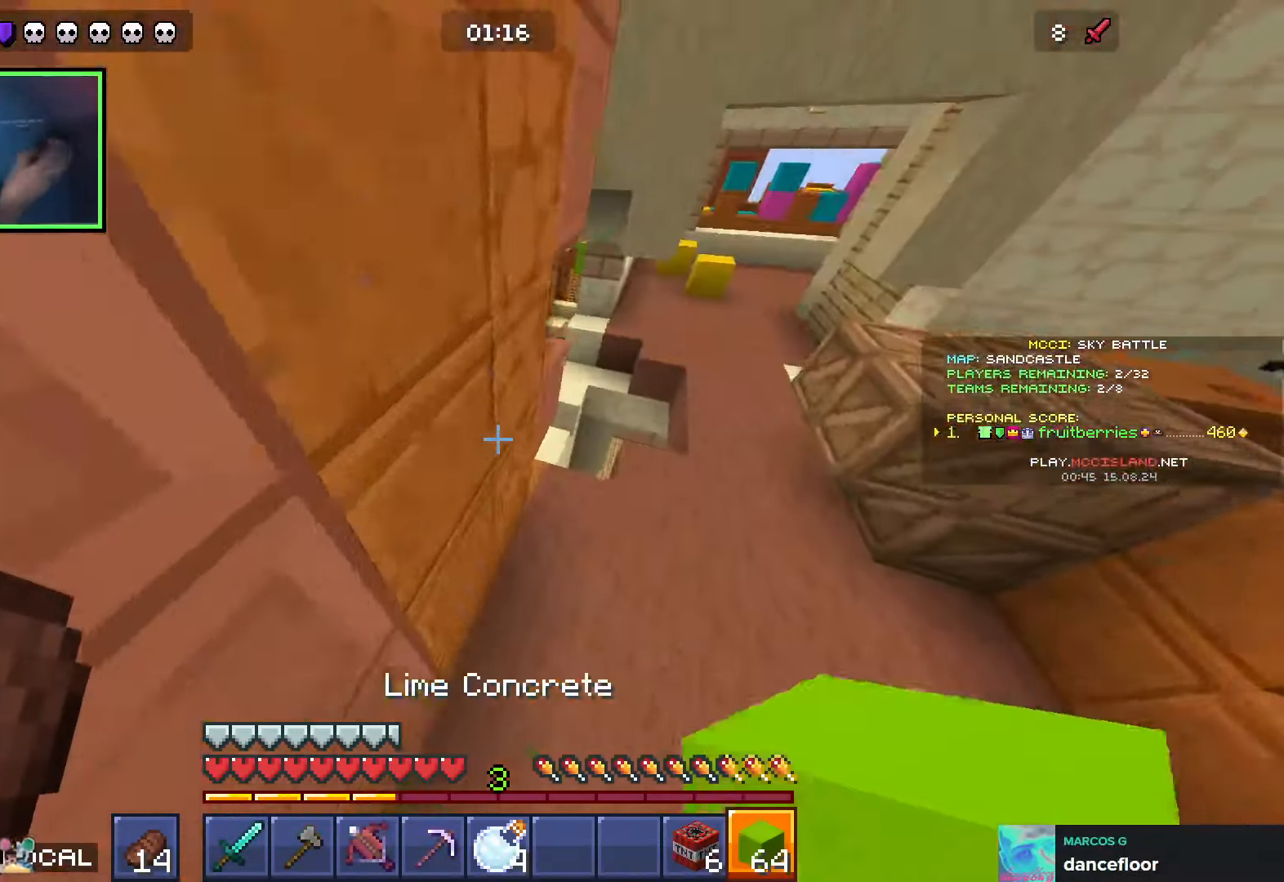
{"keys": ["d", "w"], "events": [[233, "space", "down"], [300, "space", "up"]]}
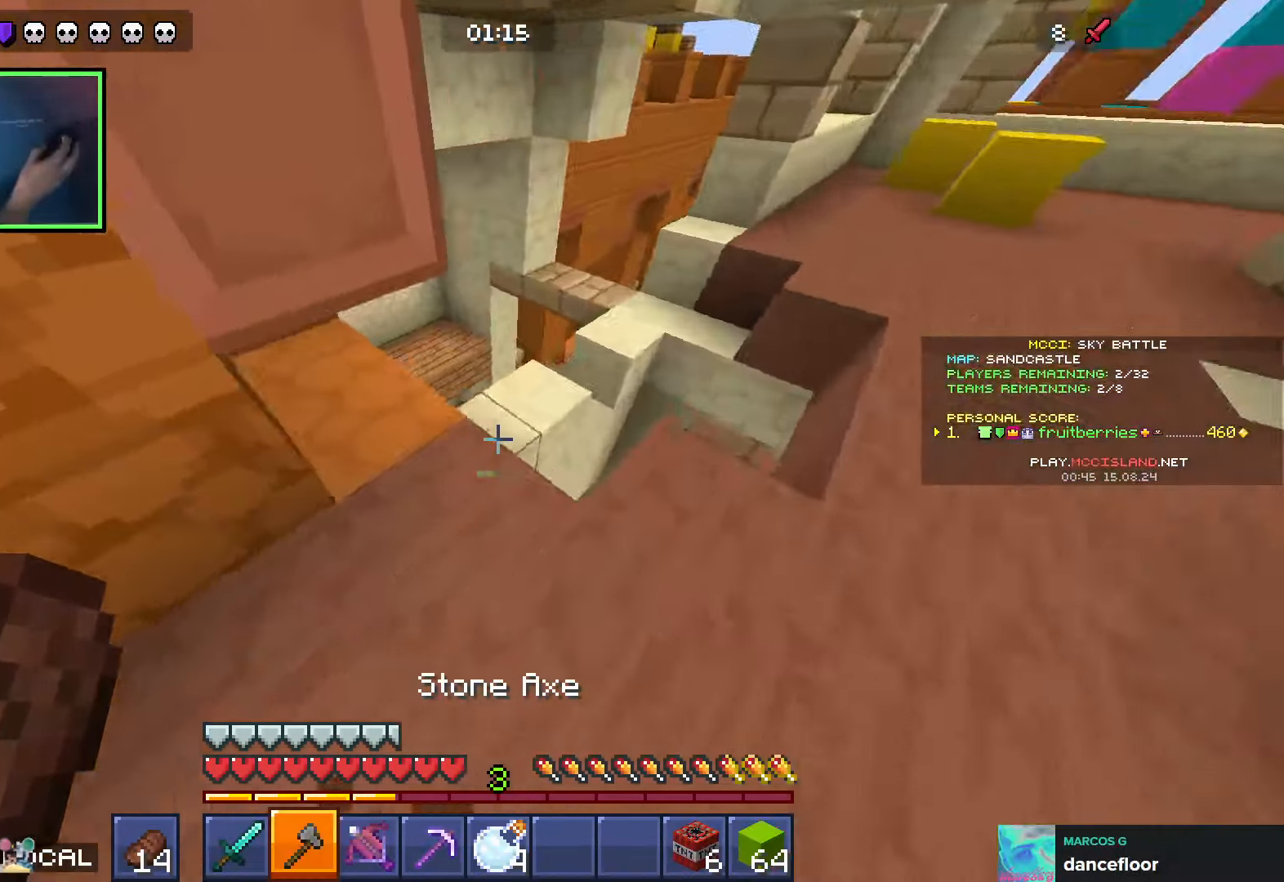
{"keys": ["d", "shift", "w"], "events": [[100, "space", "down"], [200, "shift", "down"], [266, "space", "up"], [316, "d", "up"], [333, "a", "down"], [416, "a", "up"], [416, "d", "down"]]}
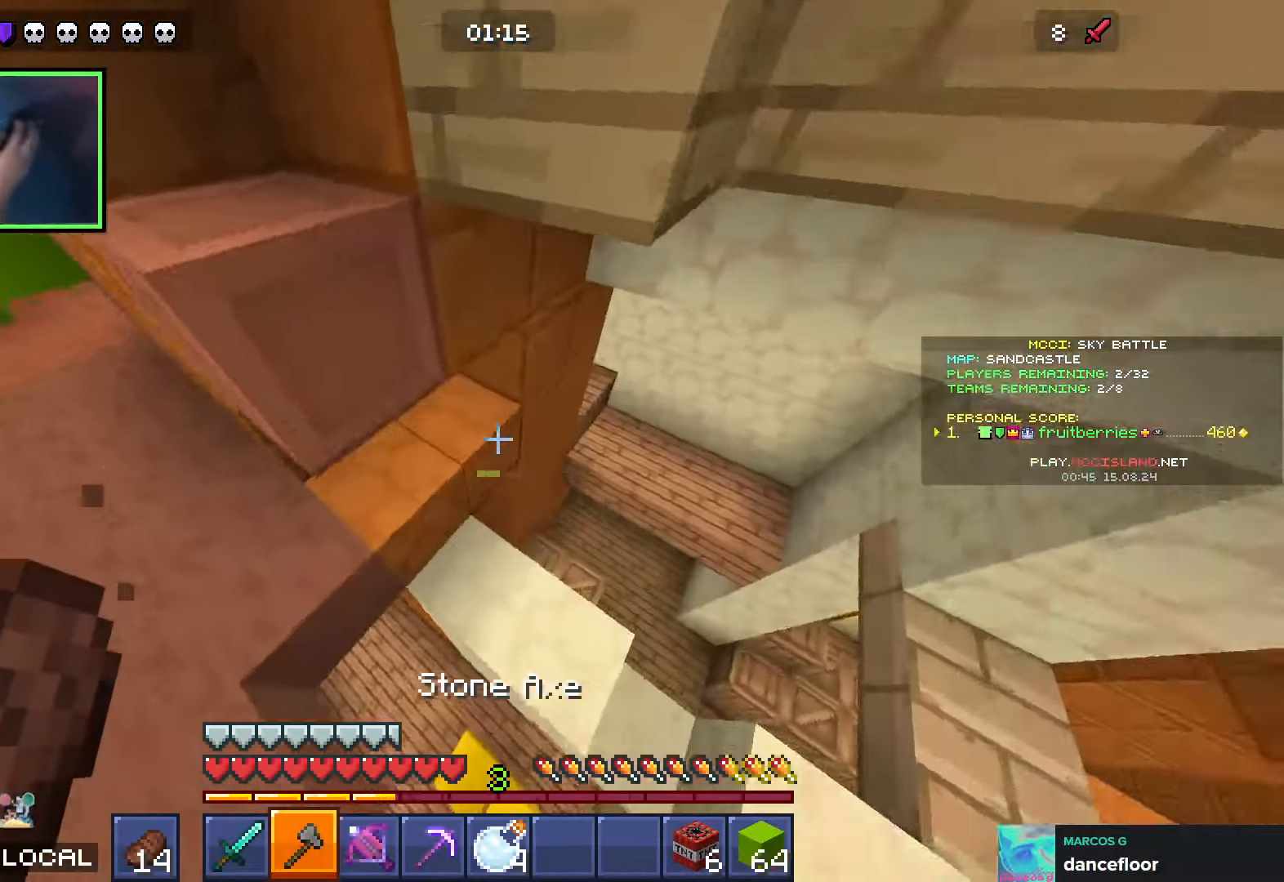
{"keys": ["d", "w"], "events": [[250, "shift", "up"], [333, "d", "up"], [466, "d", "down"]]}
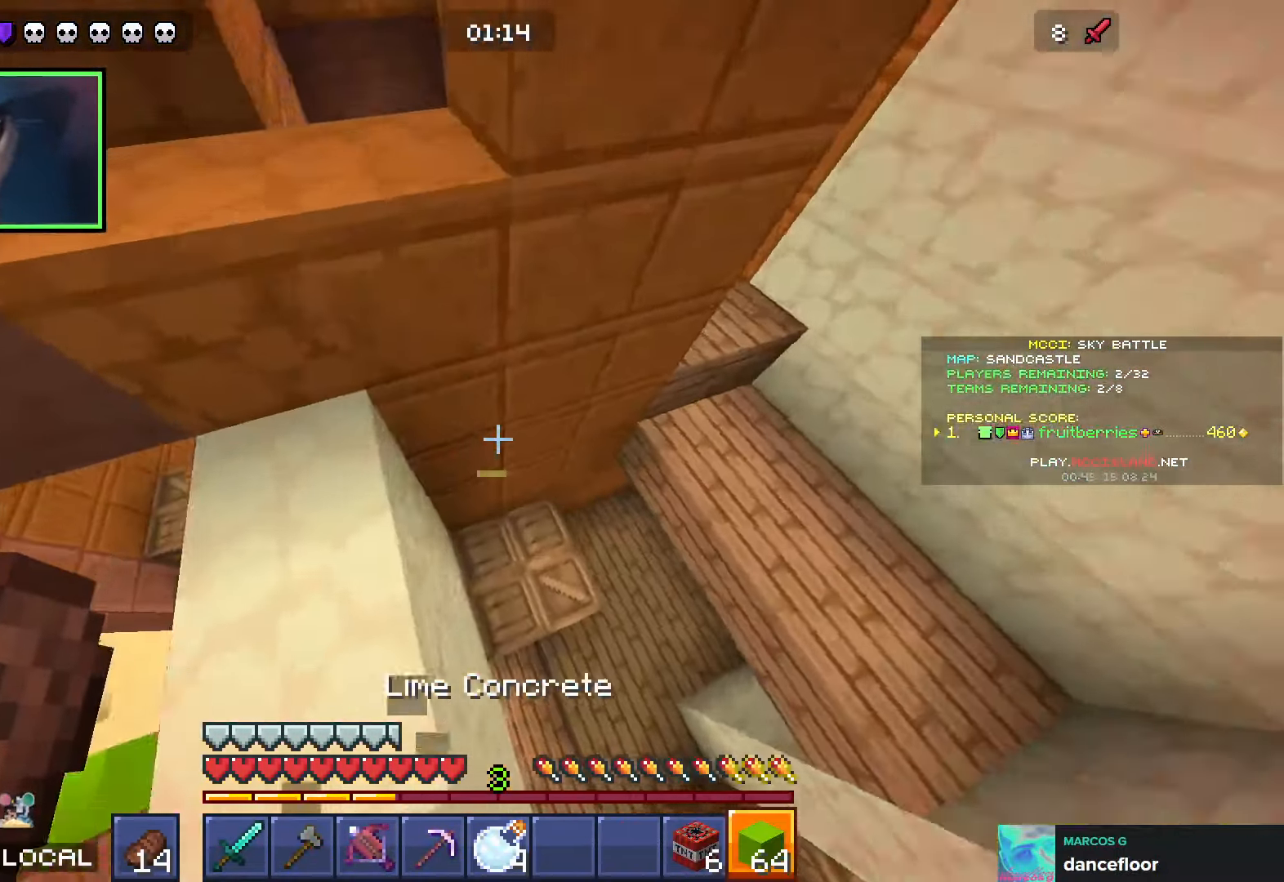
{"keys": ["d", "shift", "space", "w"], "events": [[366, "shift", "down"], [416, "space", "down"]]}
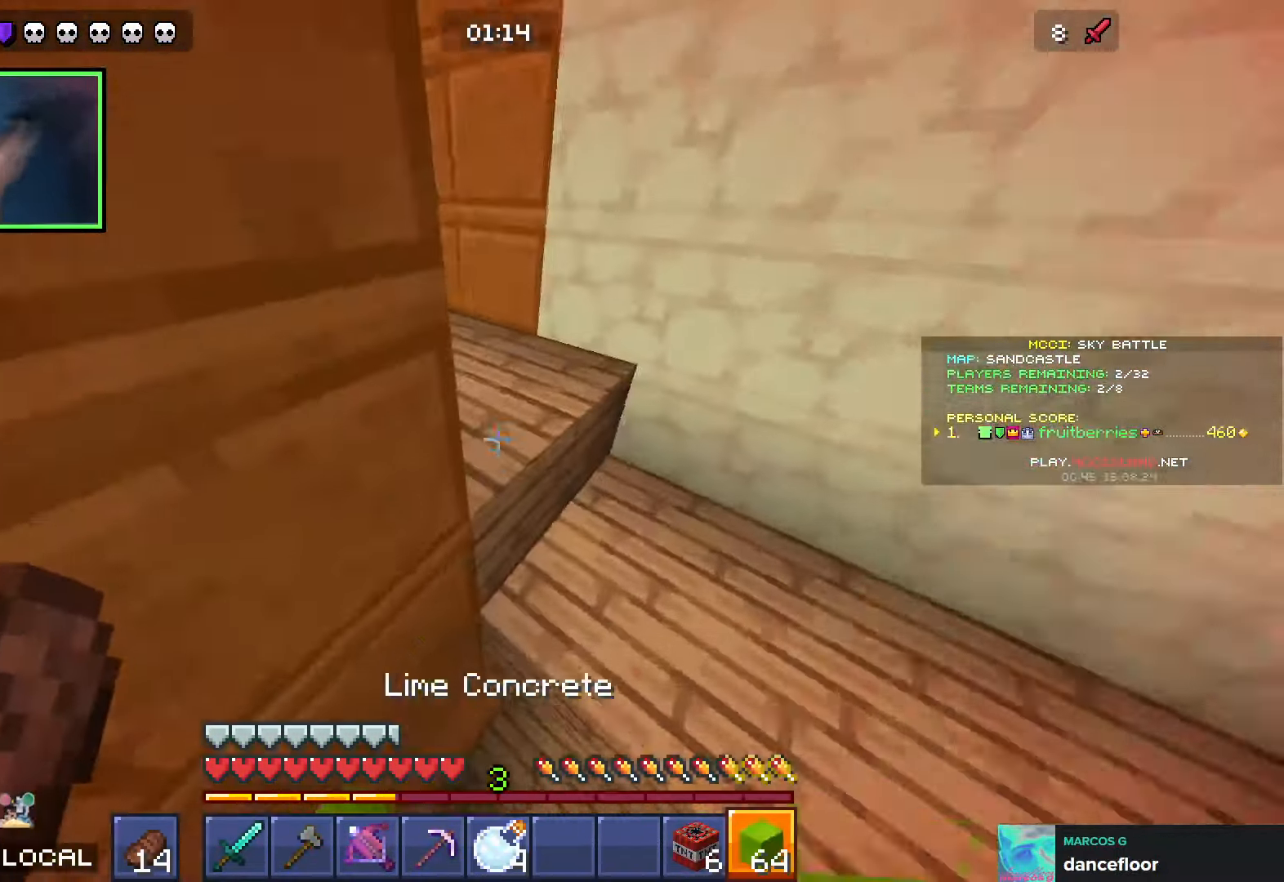
{"keys": ["shift", "w"], "events": [[50, "d", "up"], [50, "space", "up"], [66, "a", "down"], [483, "a", "up"]]}
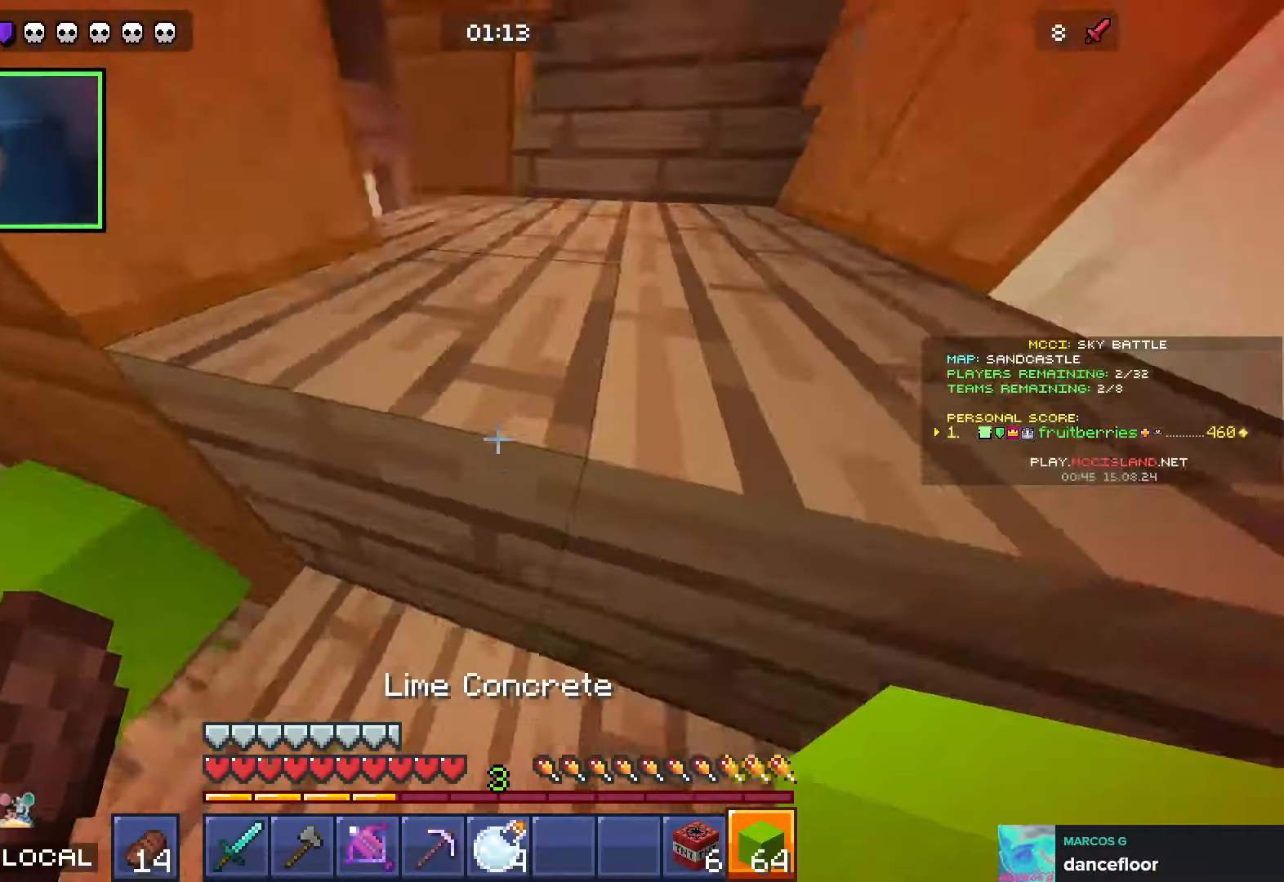
{"keys": ["w"], "events": [[100, "space", "down"], [133, "d", "down"], [200, "d", "up"], [216, "space", "up"], [300, "d", "down"], [316, "shift", "up"], [466, "d", "up"]]}
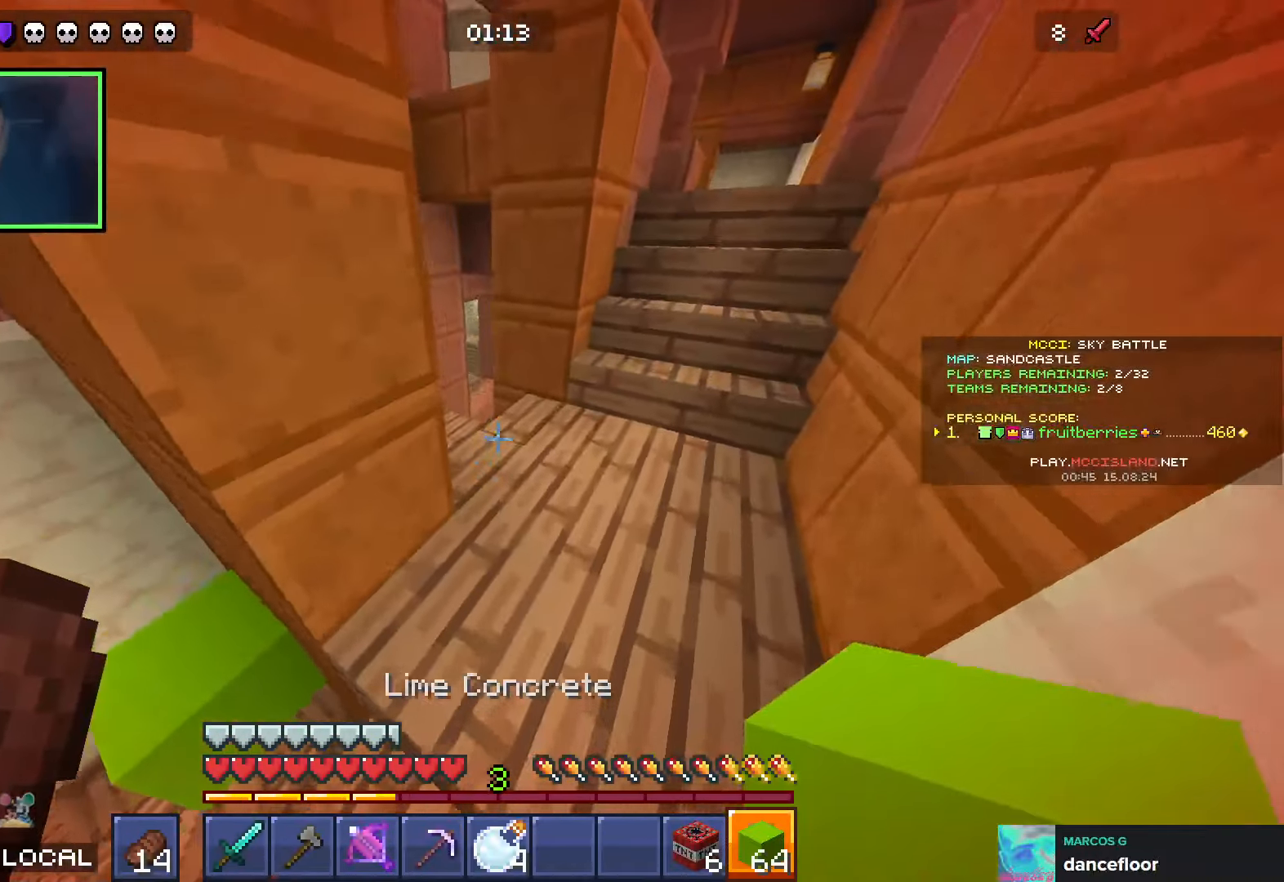
{"keys": ["a", "shift", "w"], "events": [[16, "space", "down"], [133, "shift", "down"], [233, "space", "up"], [316, "a", "down"]]}
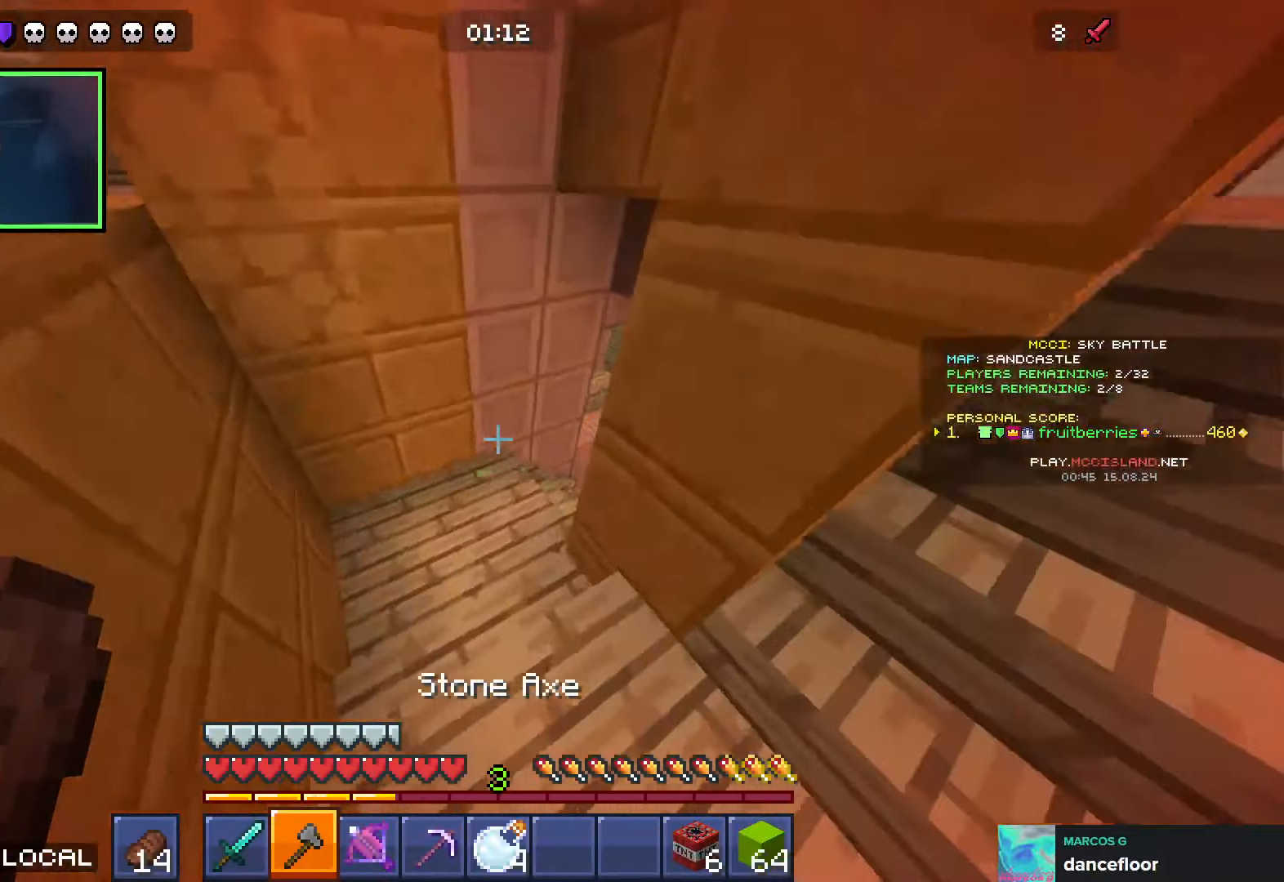
{"keys": ["d", "shift", "w"], "events": [[66, "space", "down"], [266, "space", "up"], [300, "a", "up"], [316, "d", "down"]]}
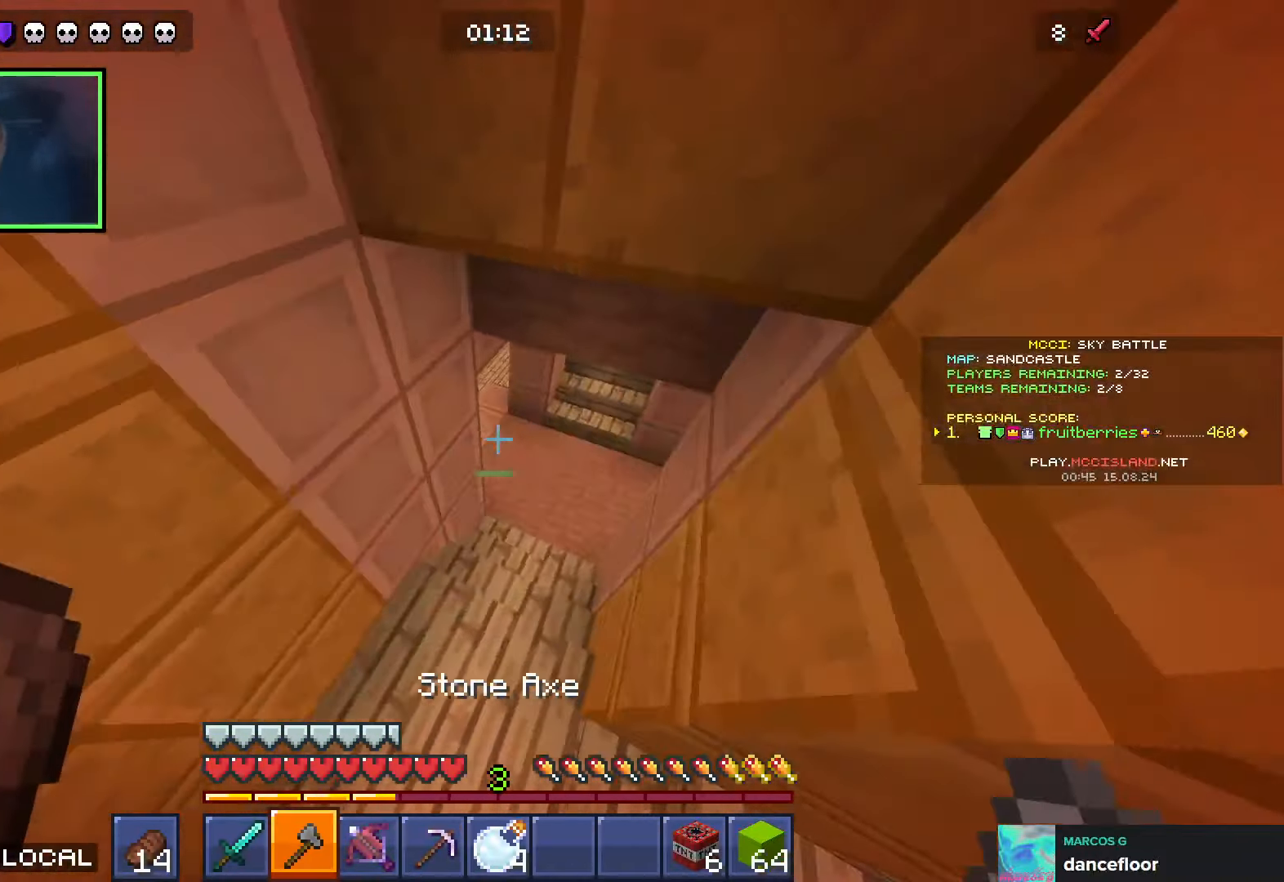
{"keys": ["shift", "w"], "events": [[250, "d", "up"]]}